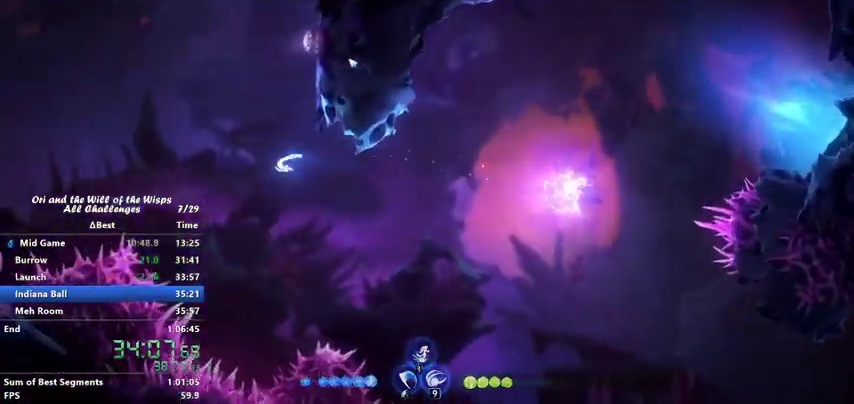
Gameplay with keyboard; each line is a JSON object with the keys held at the frame after it. "events" lists presses ("down") and releases ("up") of "ability1", "ability2", "ability3", "bash", "dash", "down", "feather", "grapple", "jump", "left", "right" and "up" between this image and that frame as [ms after this image, input, new state], when the widget could be followed in between. No other keys are recorded. Mouse input is not recorded. Key names are as the overlay labels them; some are game actions (e.g. jump) rather than physical keys.
{"keys": [], "events": [[133, "jump", "down"], [367, "ability2", "down"], [367, "jump", "up"], [400, "left", "up"], [467, "ability2", "up"]]}
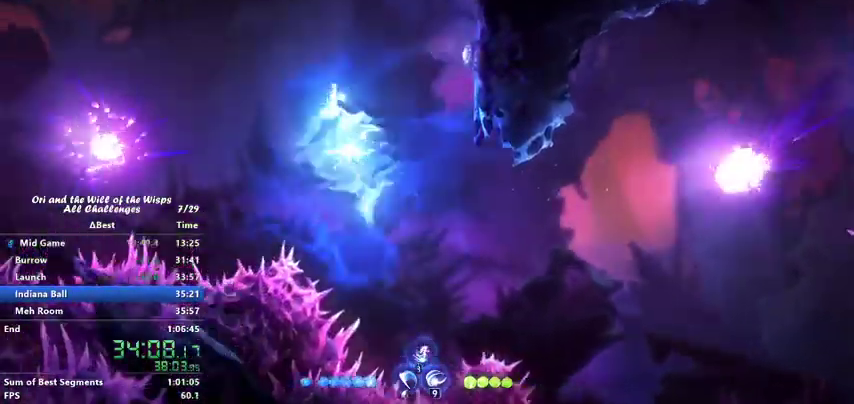
{"keys": ["right"], "events": [[167, "right", "down"]]}
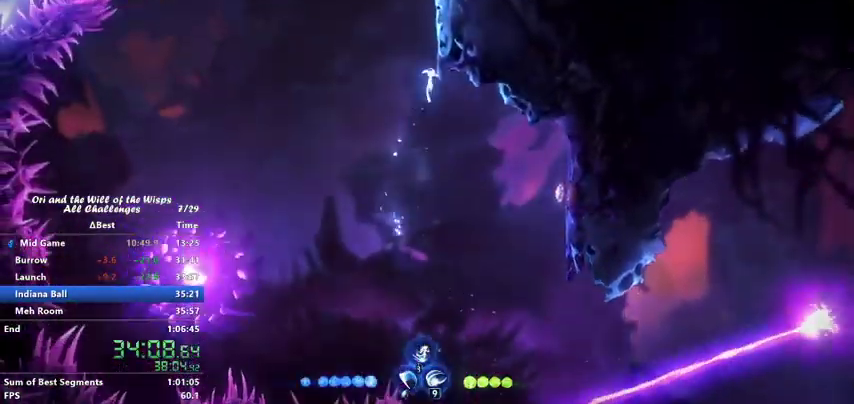
{"keys": [], "events": [[167, "right", "up"], [200, "jump", "down"], [267, "left", "down"], [333, "left", "up"], [400, "ability2", "down"], [400, "jump", "up"], [467, "ability2", "up"]]}
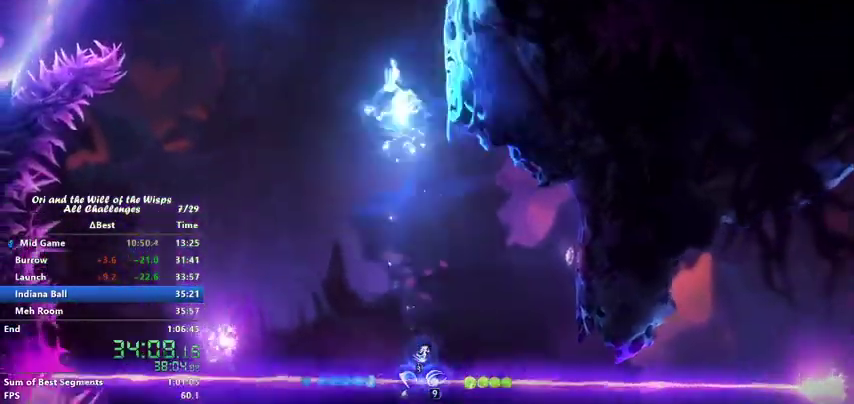
{"keys": ["left"], "events": [[33, "right", "down"], [267, "dash", "down"], [467, "dash", "up"], [467, "right", "up"], [500, "left", "down"]]}
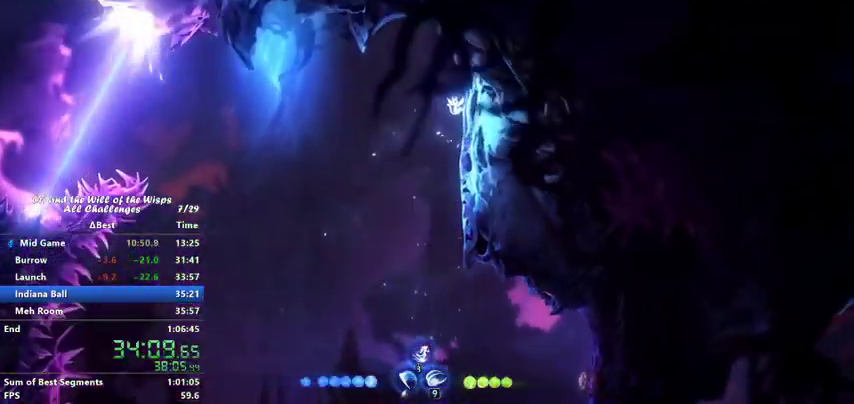
{"keys": [], "events": [[67, "dash", "down"], [233, "dash", "up"], [367, "ability2", "down"], [400, "left", "up"], [467, "ability2", "up"]]}
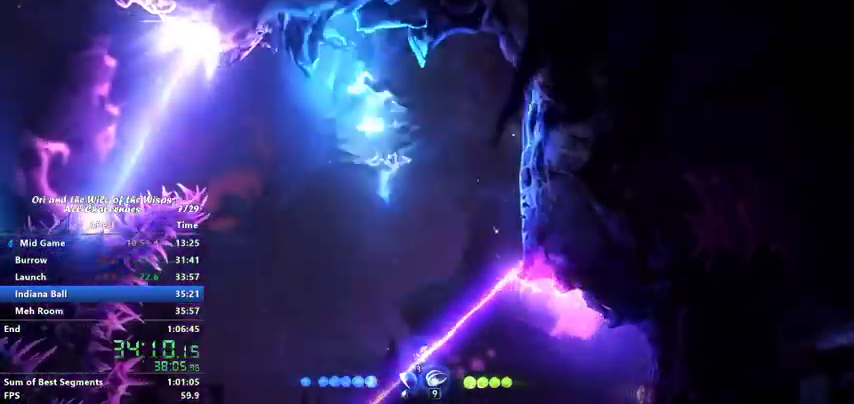
{"keys": ["left"], "events": [[367, "left", "down"]]}
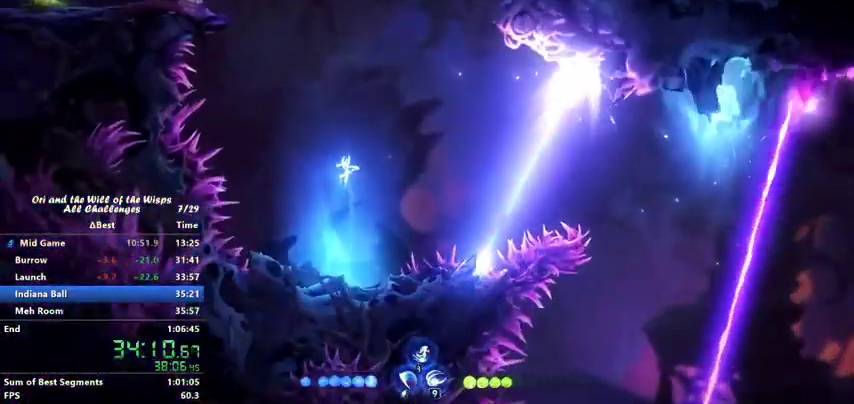
{"keys": ["left"], "events": [[33, "left", "up"], [67, "ability2", "down"], [167, "ability2", "up"], [267, "left", "down"]]}
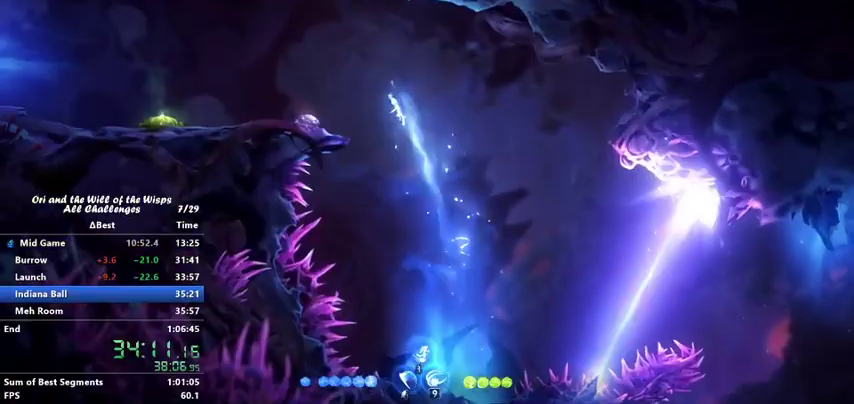
{"keys": ["left"], "events": [[167, "dash", "down"], [333, "dash", "up"]]}
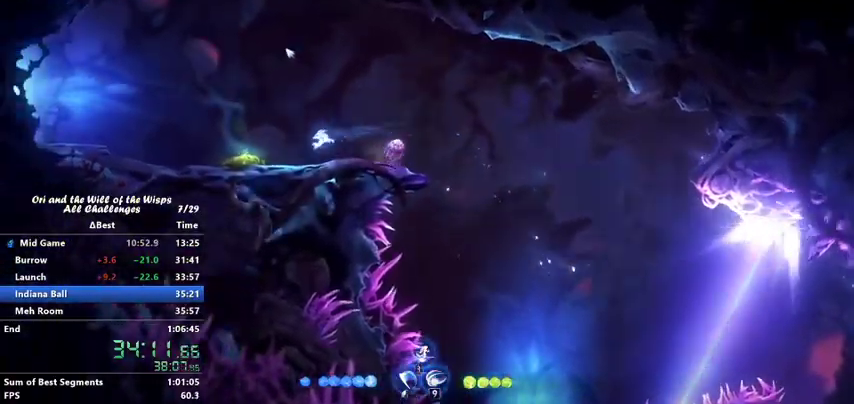
{"keys": ["jump", "left"], "events": [[300, "jump", "down"]]}
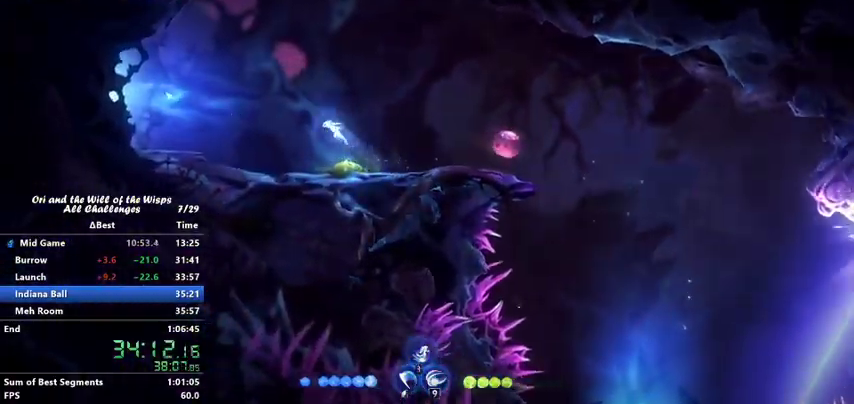
{"keys": ["left"], "events": [[33, "dash", "down"], [33, "jump", "up"], [133, "dash", "up"], [200, "ability2", "down"], [300, "ability2", "up"]]}
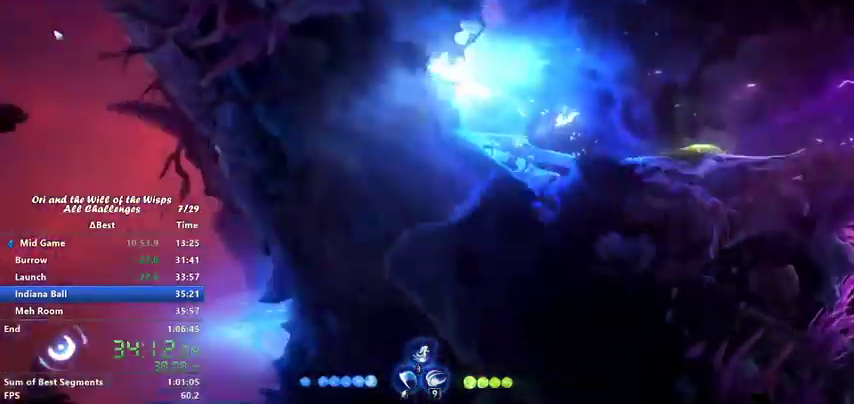
{"keys": [], "events": [[367, "ability2", "down"], [367, "left", "up"], [467, "ability2", "up"]]}
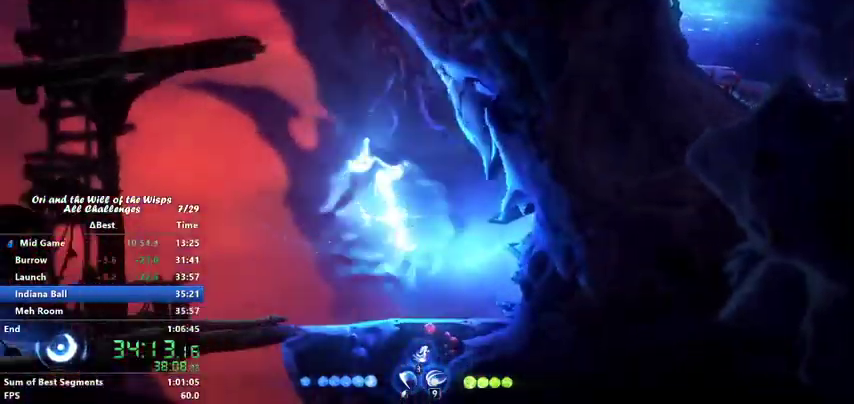
{"keys": ["dash", "left"], "events": [[100, "left", "down"], [433, "dash", "down"]]}
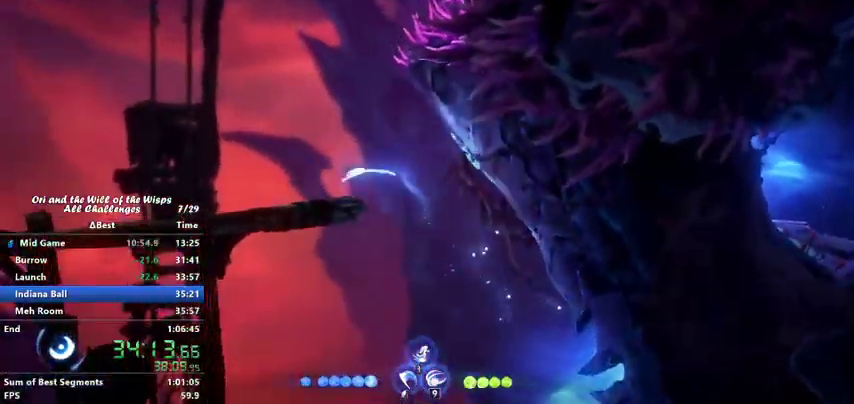
{"keys": ["right"], "events": [[133, "dash", "up"], [133, "left", "up"], [200, "right", "down"]]}
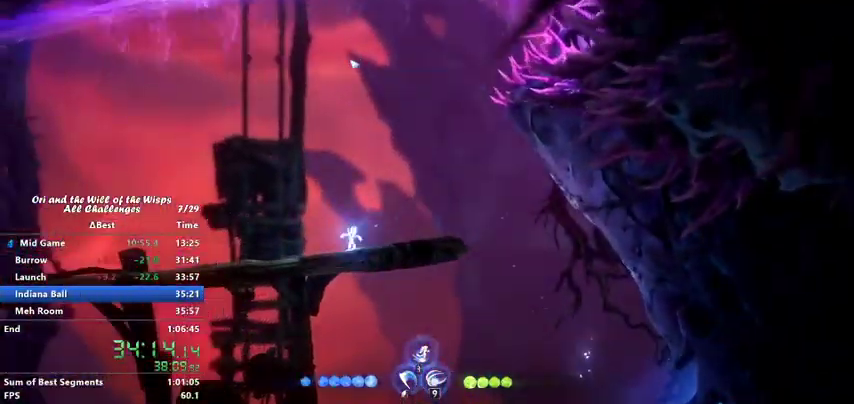
{"keys": [], "events": [[167, "ability1", "down"], [167, "ability3", "down"], [167, "up", "down"], [233, "ability1", "up"], [233, "ability3", "up"], [233, "up", "up"], [333, "right", "up"]]}
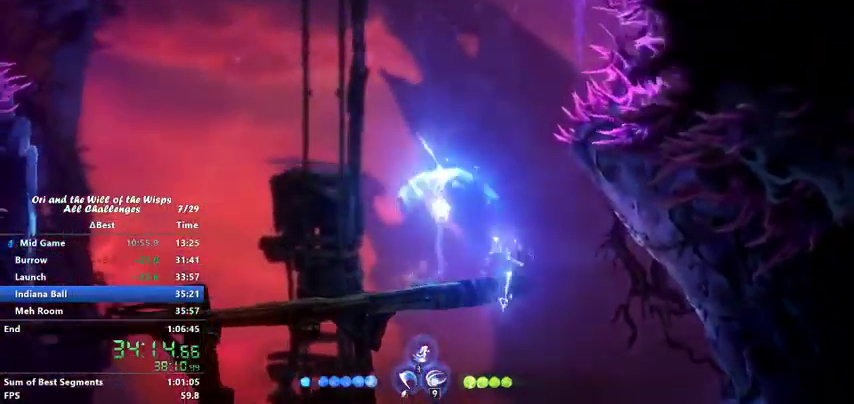
{"keys": ["right"], "events": [[100, "right", "down"], [367, "ability2", "down"], [433, "ability2", "up"]]}
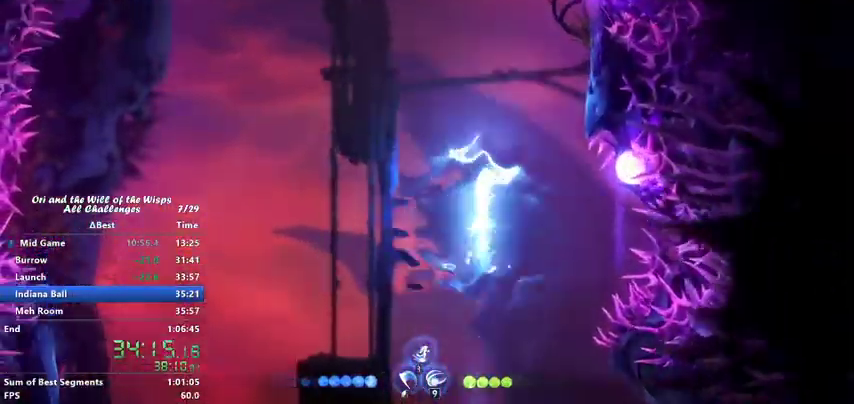
{"keys": [], "events": [[300, "dash", "down"], [467, "right", "up"], [500, "dash", "up"]]}
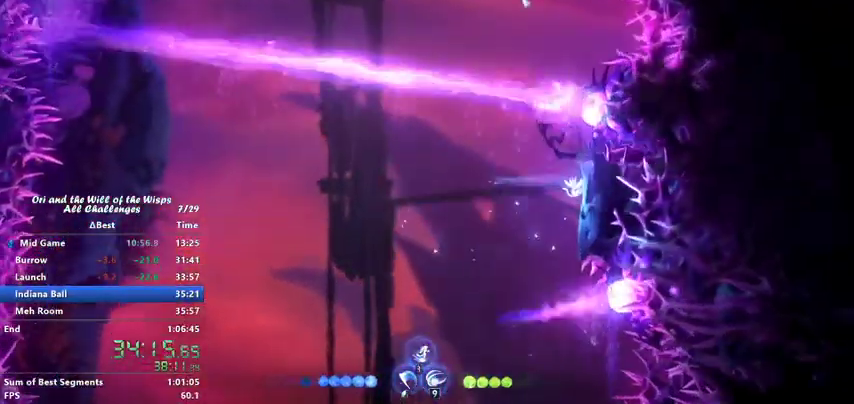
{"keys": [], "events": [[100, "jump", "down"], [100, "left", "down"], [300, "jump", "up"], [333, "ability2", "down"], [333, "left", "up"], [467, "ability2", "up"]]}
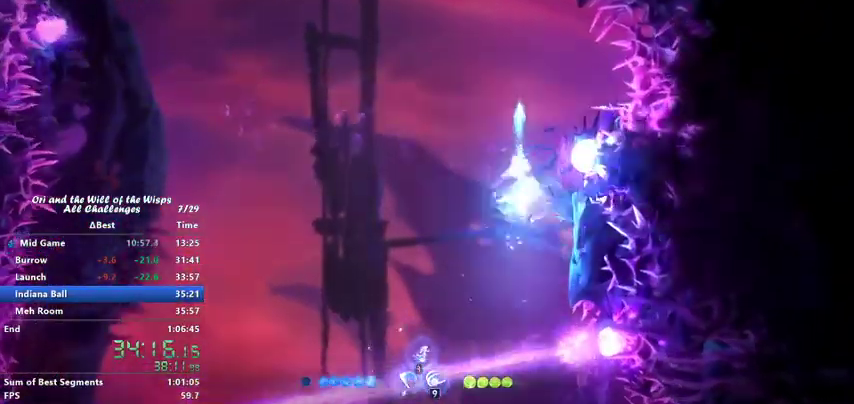
{"keys": ["right"], "events": [[167, "right", "down"]]}
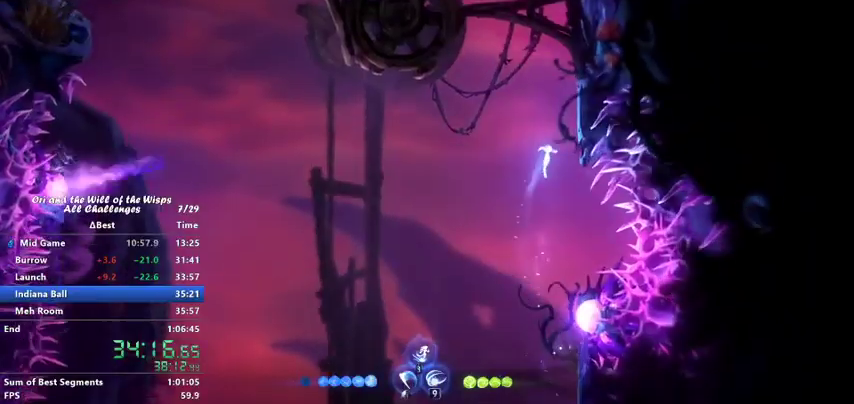
{"keys": ["dash", "left"], "events": [[167, "right", "up"], [267, "jump", "down"], [267, "left", "down"], [367, "jump", "up"], [400, "dash", "down"]]}
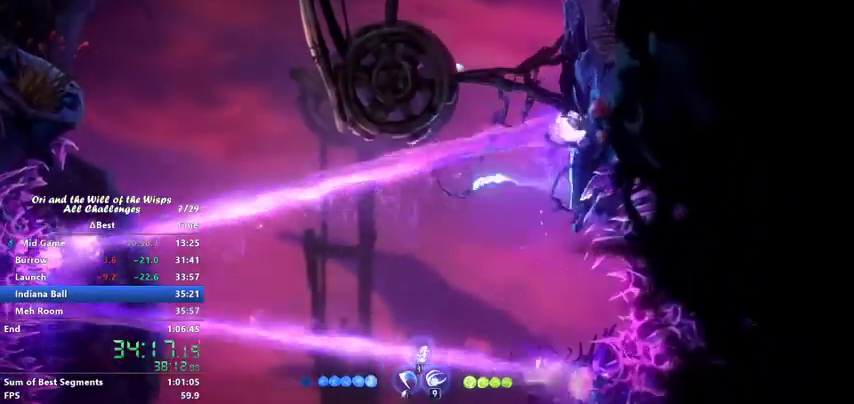
{"keys": ["left"], "events": [[167, "dash", "up"], [367, "ability2", "down"], [467, "ability2", "up"]]}
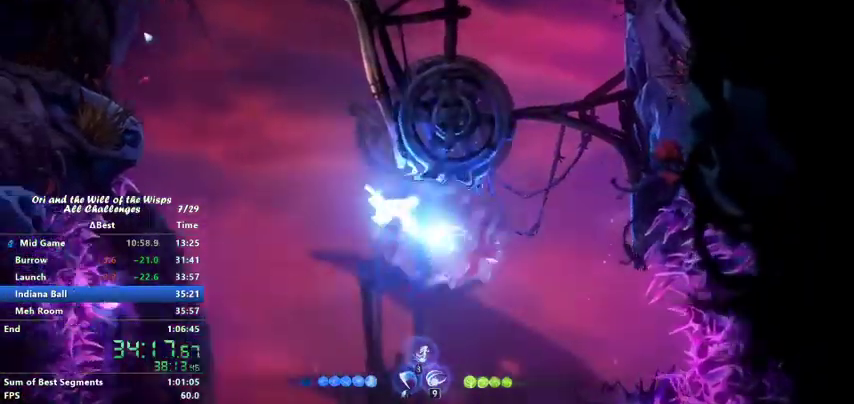
{"keys": ["left"], "events": []}
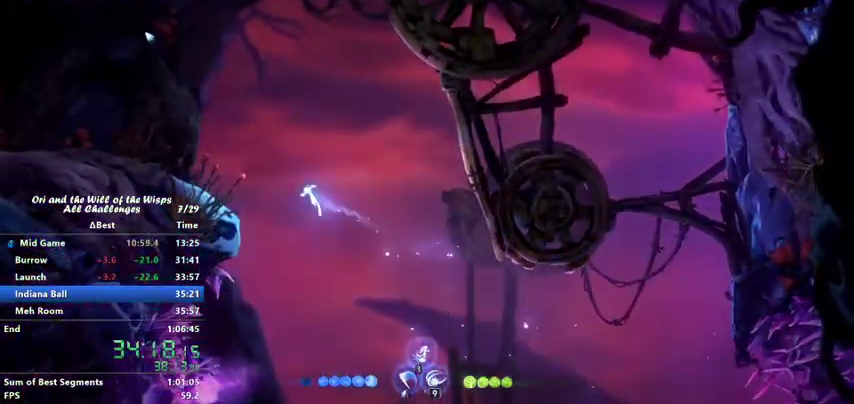
{"keys": ["dash", "left"], "events": [[33, "dash", "down"], [167, "dash", "up"], [367, "dash", "down"]]}
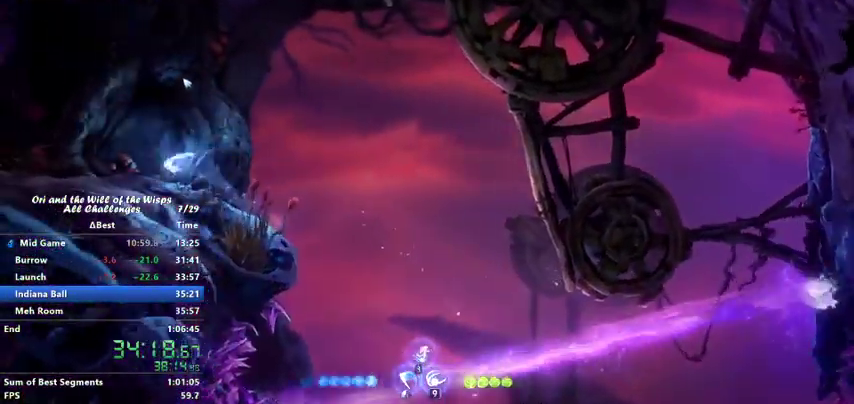
{"keys": ["jump", "left"], "events": [[100, "dash", "up"], [467, "jump", "down"]]}
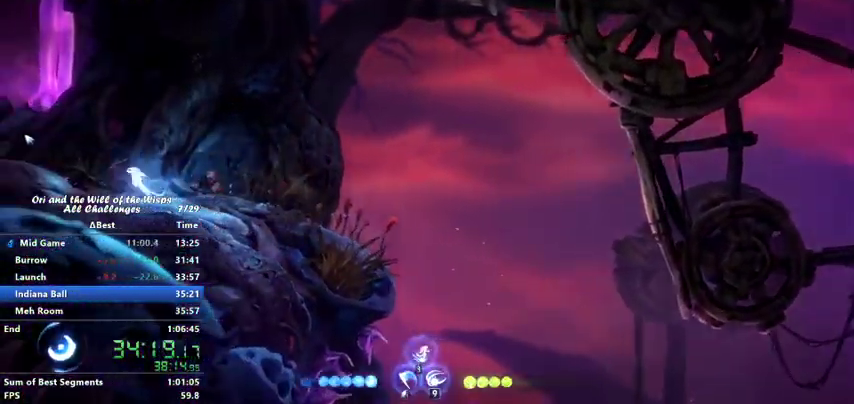
{"keys": ["left"], "events": [[67, "jump", "up"]]}
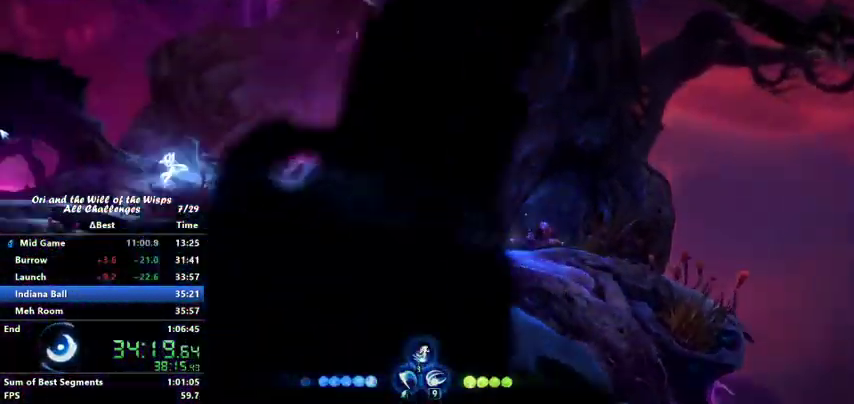
{"keys": ["dash", "left"], "events": [[500, "dash", "down"]]}
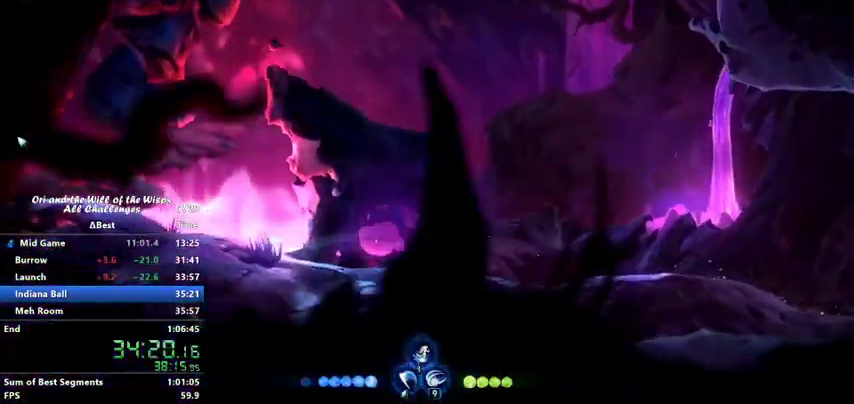
{"keys": ["left"], "events": [[167, "dash", "up"], [233, "dash", "down"], [367, "dash", "up"]]}
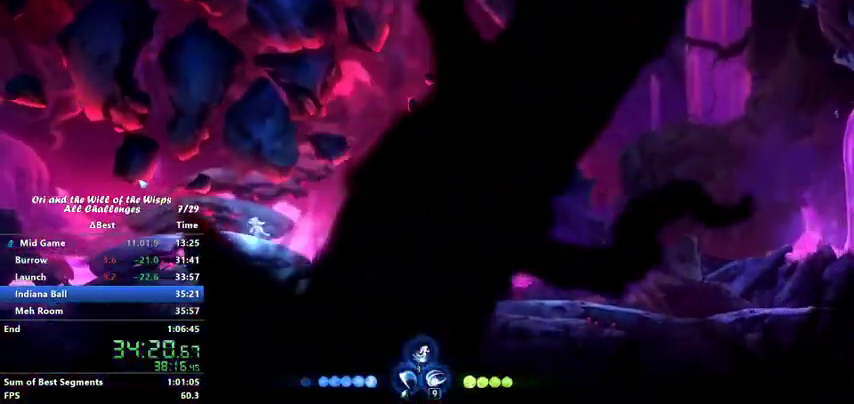
{"keys": ["left"], "events": []}
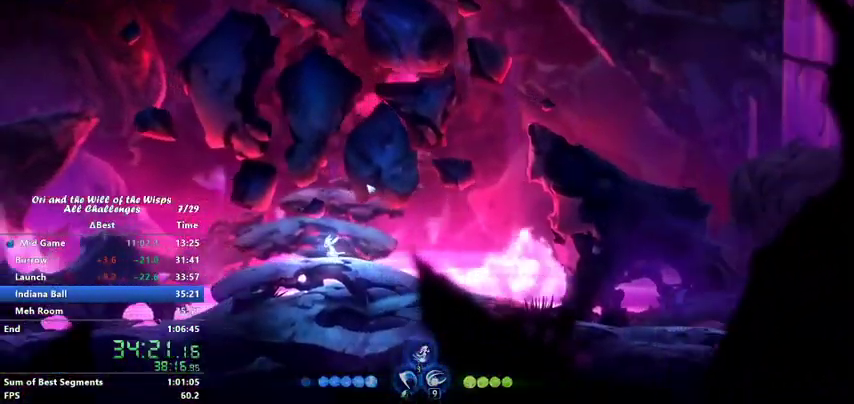
{"keys": ["ability1", "jump"], "events": [[300, "ability1", "down"], [300, "jump", "down"], [400, "ability1", "up"], [400, "jump", "up"], [467, "ability1", "down"], [467, "left", "up"], [500, "jump", "down"]]}
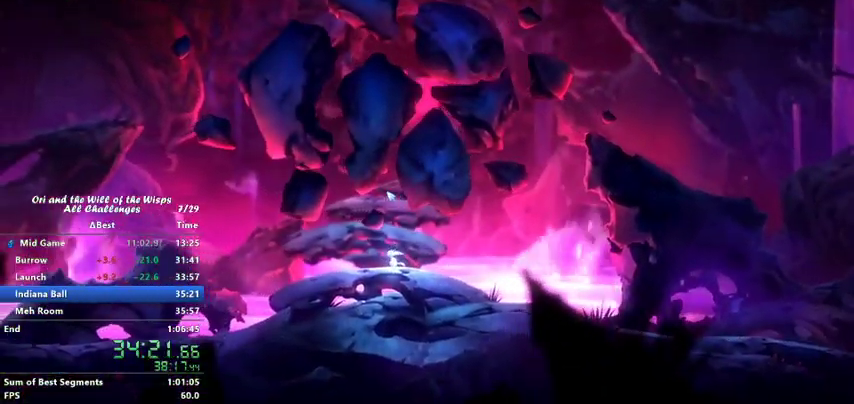
{"keys": [], "events": [[67, "ability1", "up"], [67, "jump", "up"], [267, "up", "down"], [367, "up", "up"]]}